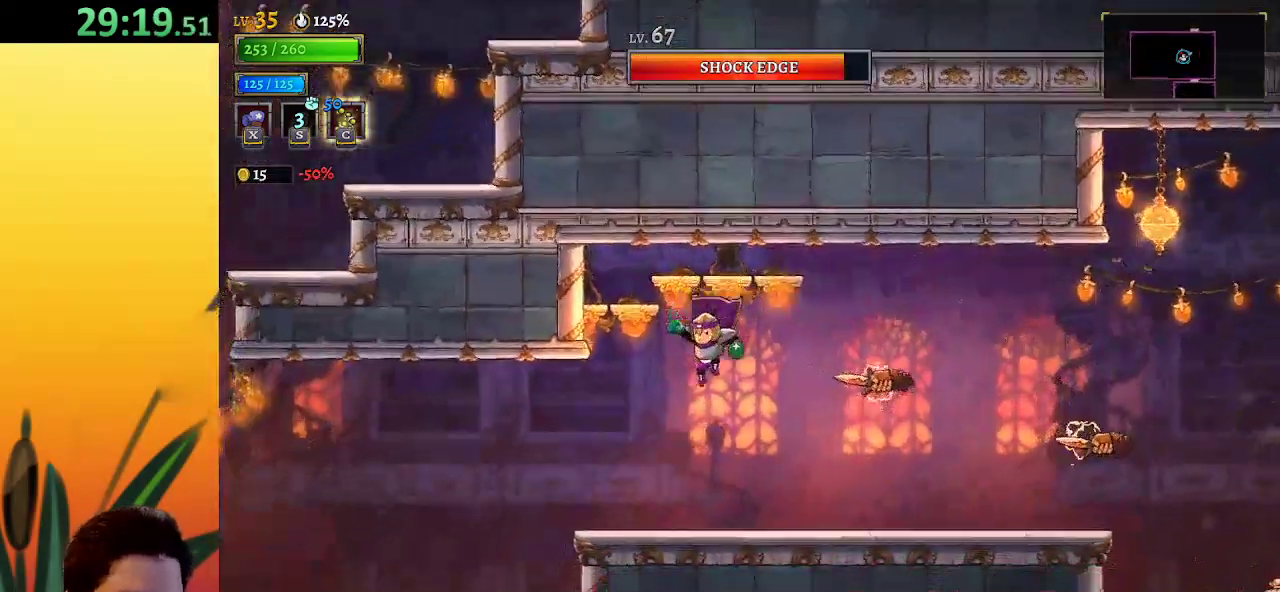
Gameplay with keyboard; each line is a JSON object with the keys held at the frame after it. "events" lists presses ("down") and releases ("up") of "a", "c", "d", "down", "left", "right", "s", "up", "x" and "z" between this image and that frame as [ms after this image, input, new state], when the widget could be followed in between. No other keys are recorded. Mouse input is not recorded.
{"keys": ["left"], "events": [[100, "left", "down"]]}
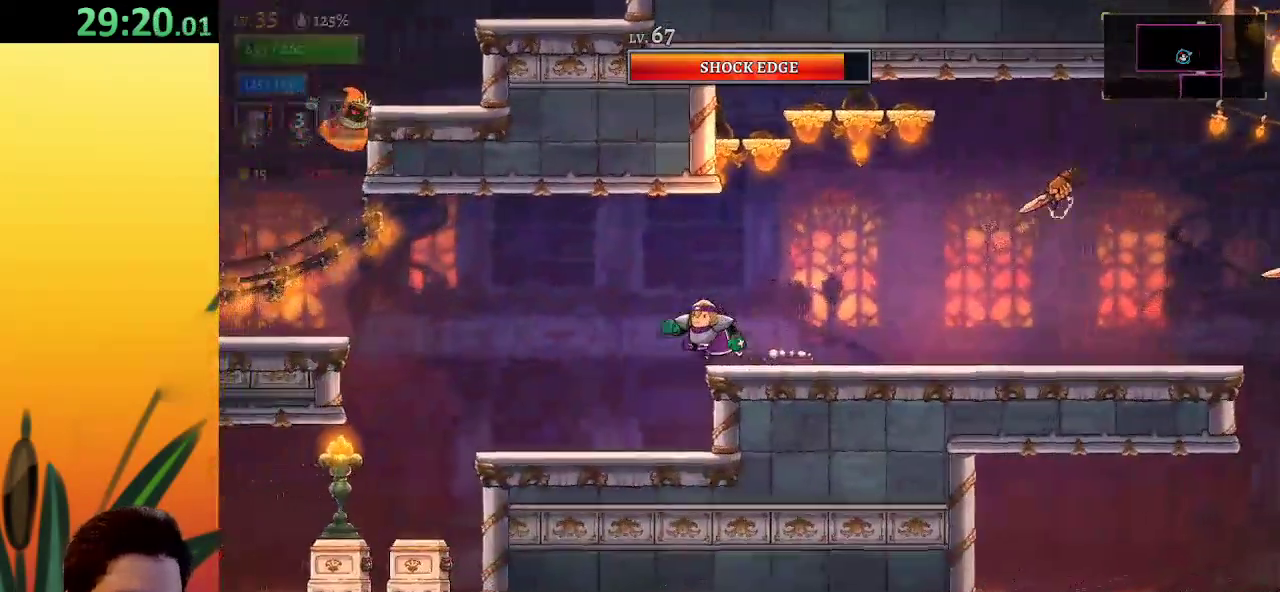
{"keys": [], "events": [[450, "left", "up"]]}
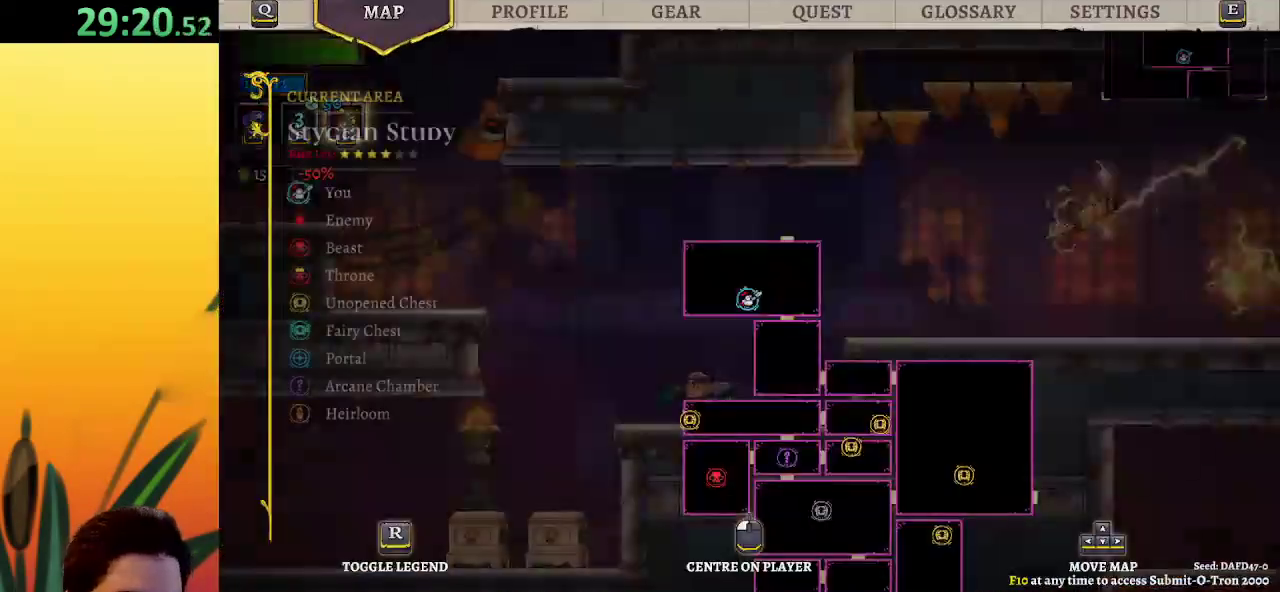
{"keys": ["left"], "events": [[383, "left", "down"]]}
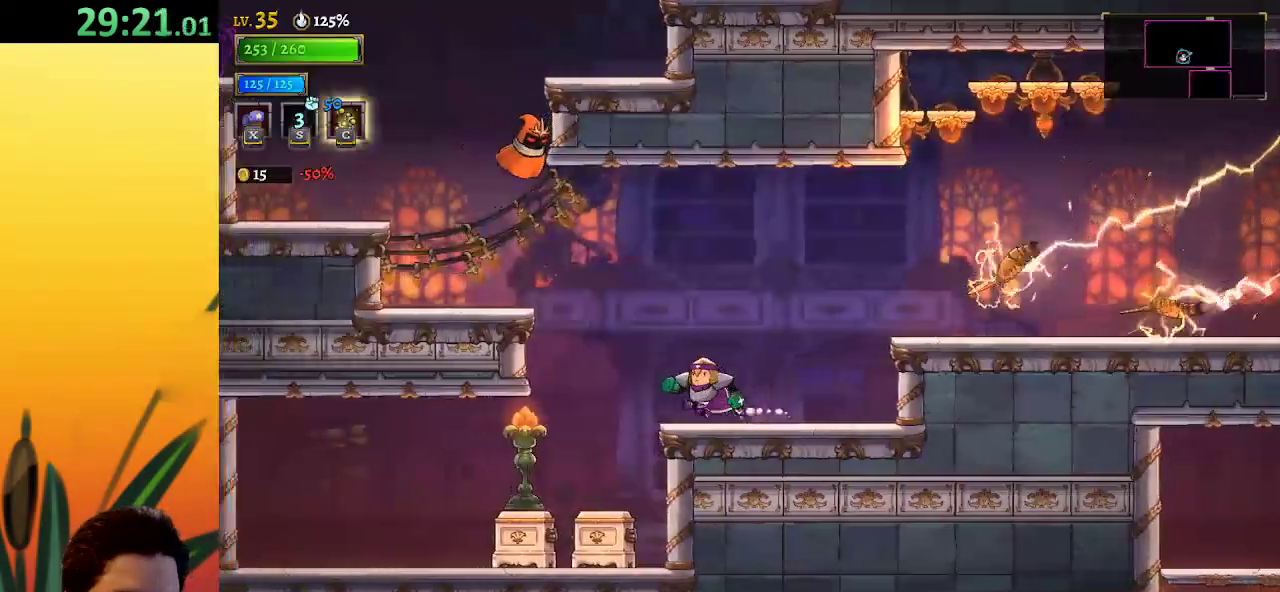
{"keys": ["left"], "events": [[67, "z", "down"], [267, "z", "up"]]}
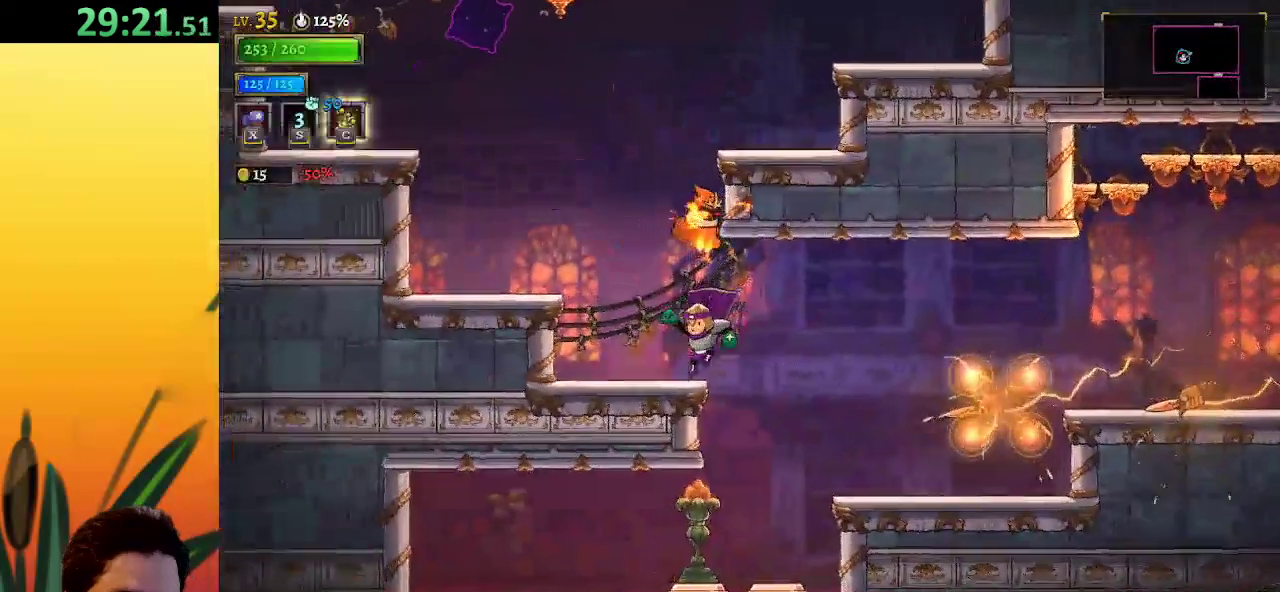
{"keys": ["down", "right"], "events": [[167, "z", "down"], [233, "left", "up"], [333, "down", "down"], [383, "right", "down"], [483, "z", "up"]]}
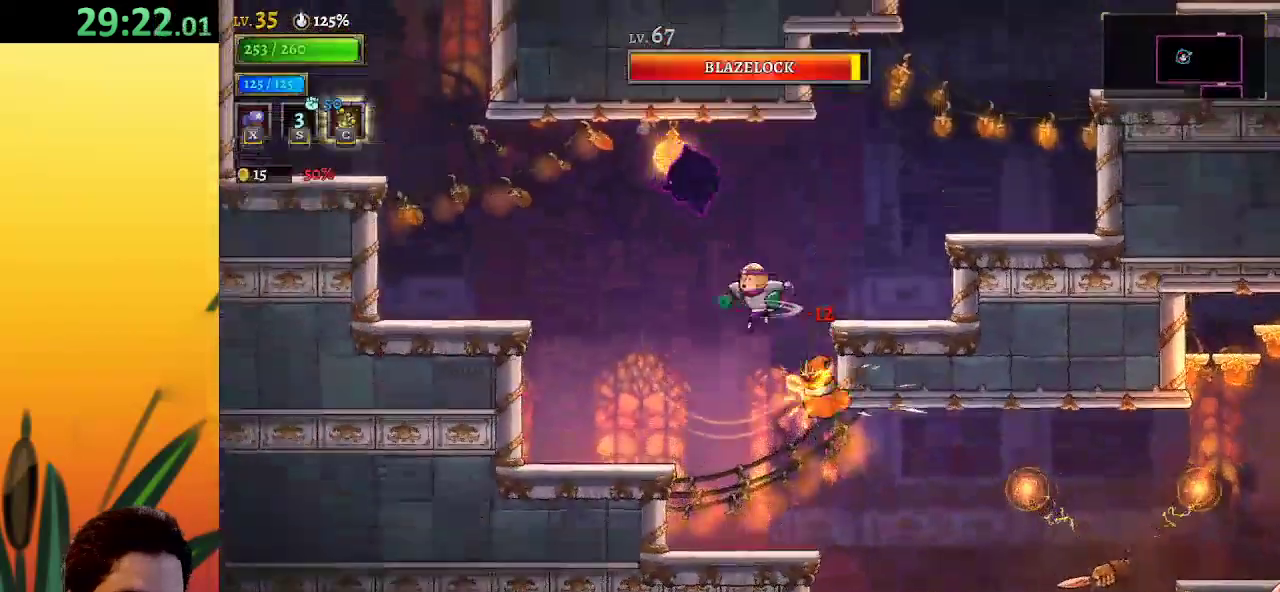
{"keys": ["right"], "events": [[117, "down", "up"], [250, "z", "down"], [350, "z", "up"]]}
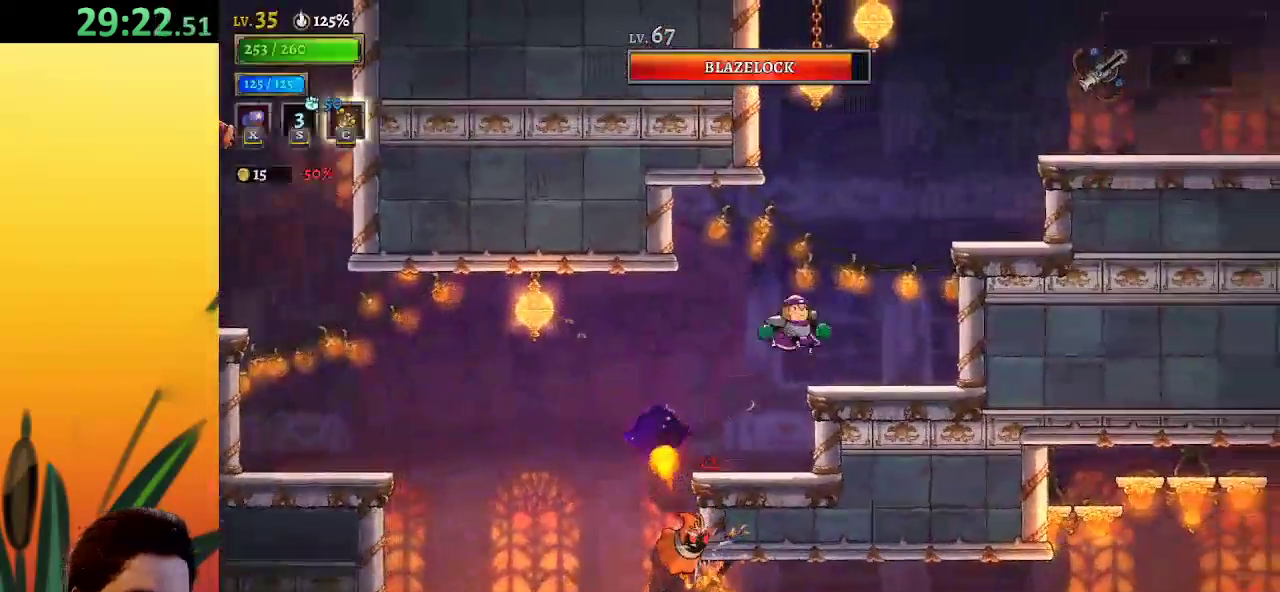
{"keys": ["right", "z"], "events": [[233, "z", "down"], [317, "right", "up"], [467, "right", "down"]]}
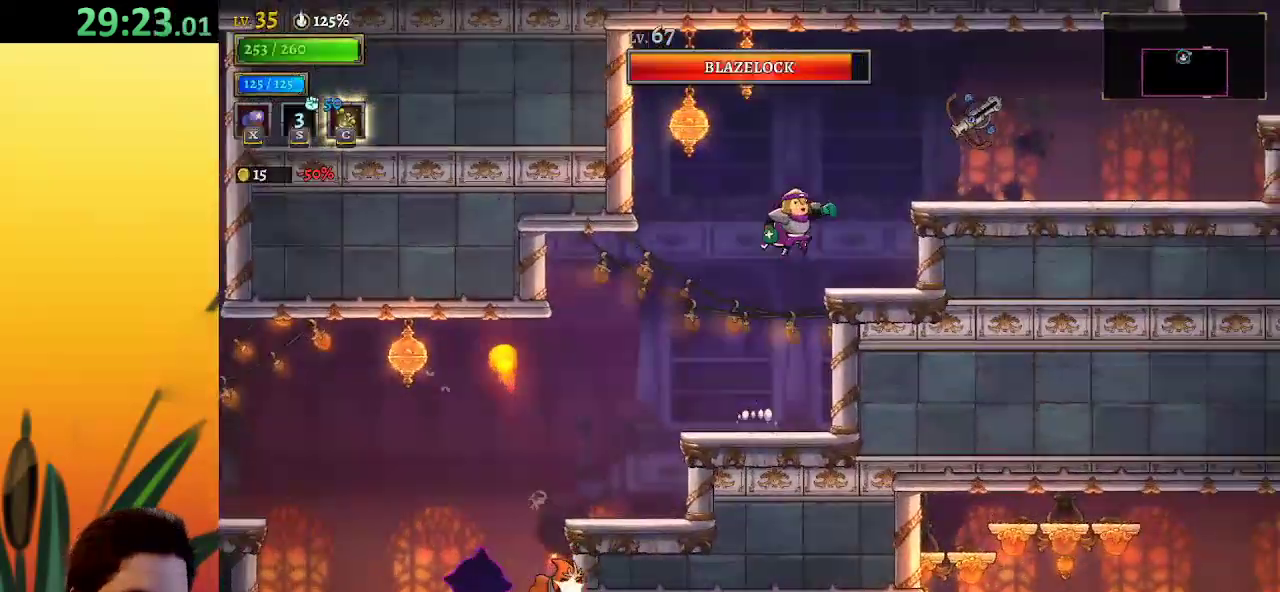
{"keys": ["z"], "events": [[17, "z", "up"], [150, "right", "up"], [383, "z", "down"]]}
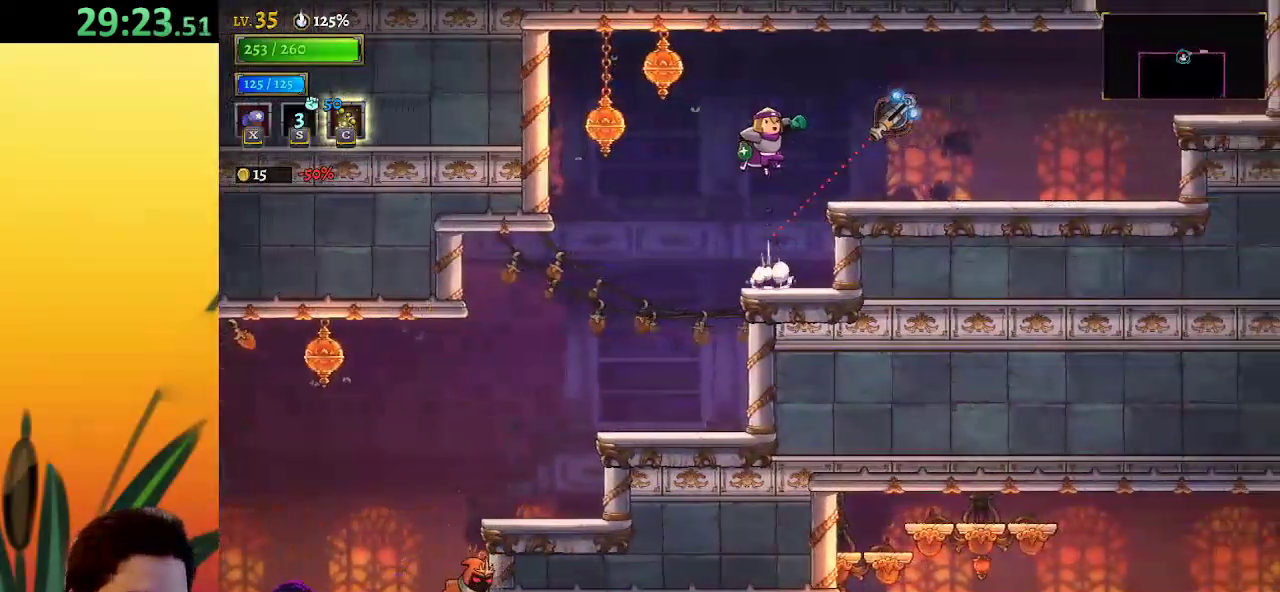
{"keys": ["d", "right"], "events": [[67, "right", "down"], [267, "d", "down"], [350, "z", "up"]]}
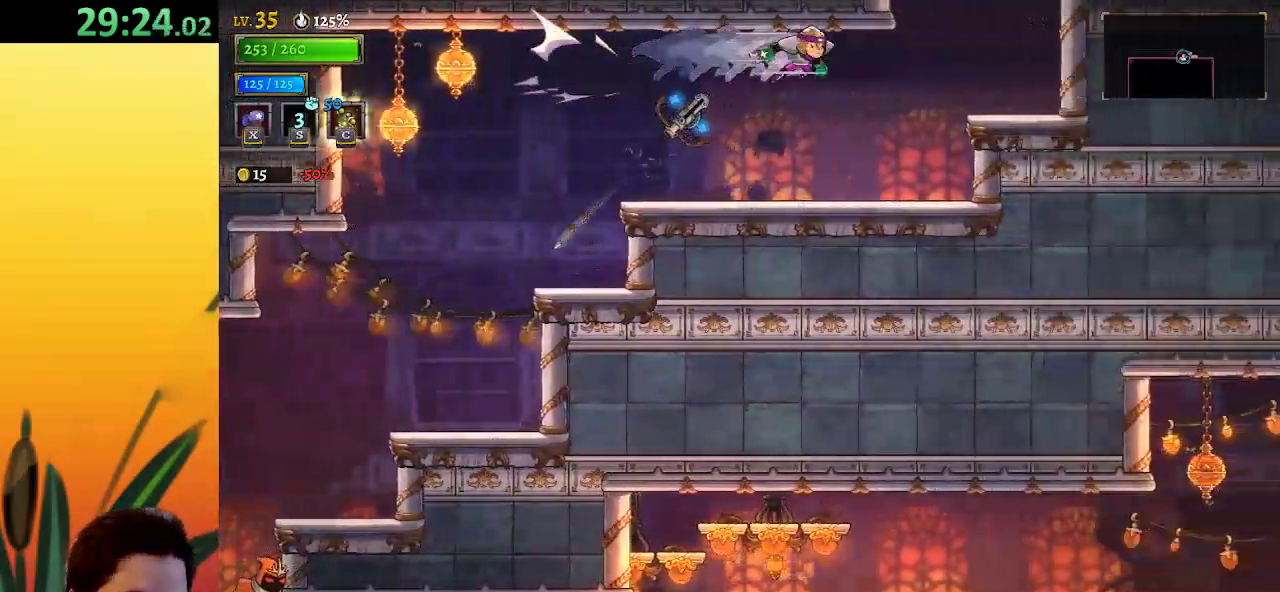
{"keys": ["z"], "events": [[33, "d", "up"], [283, "z", "down"], [367, "right", "up"]]}
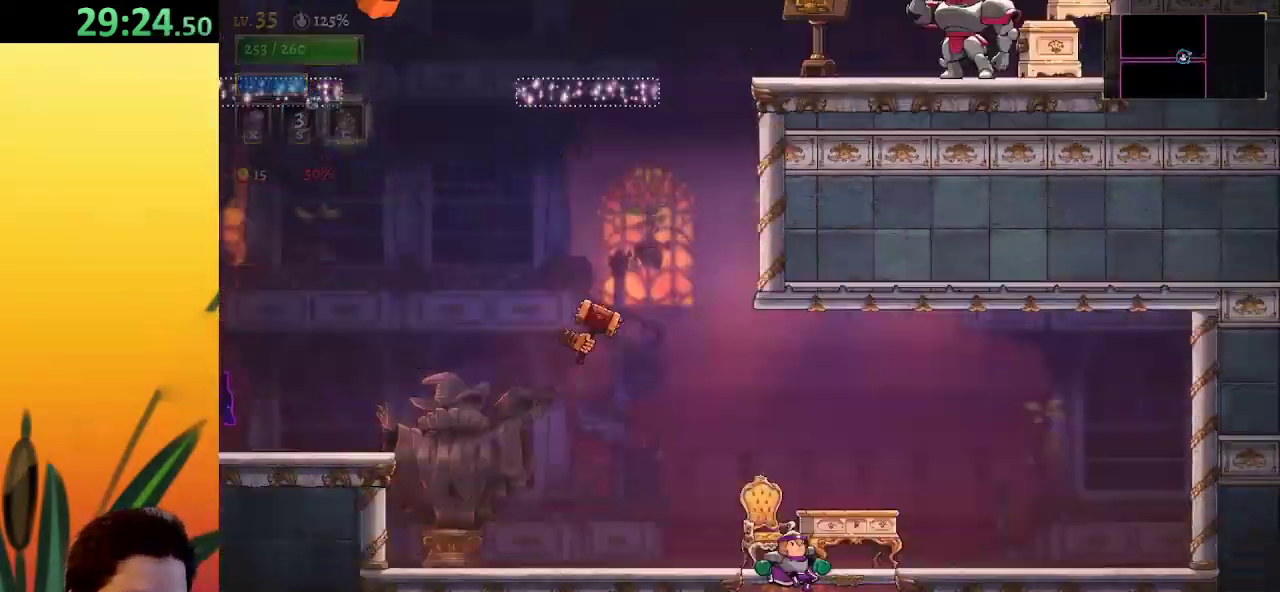
{"keys": [], "events": [[100, "z", "up"]]}
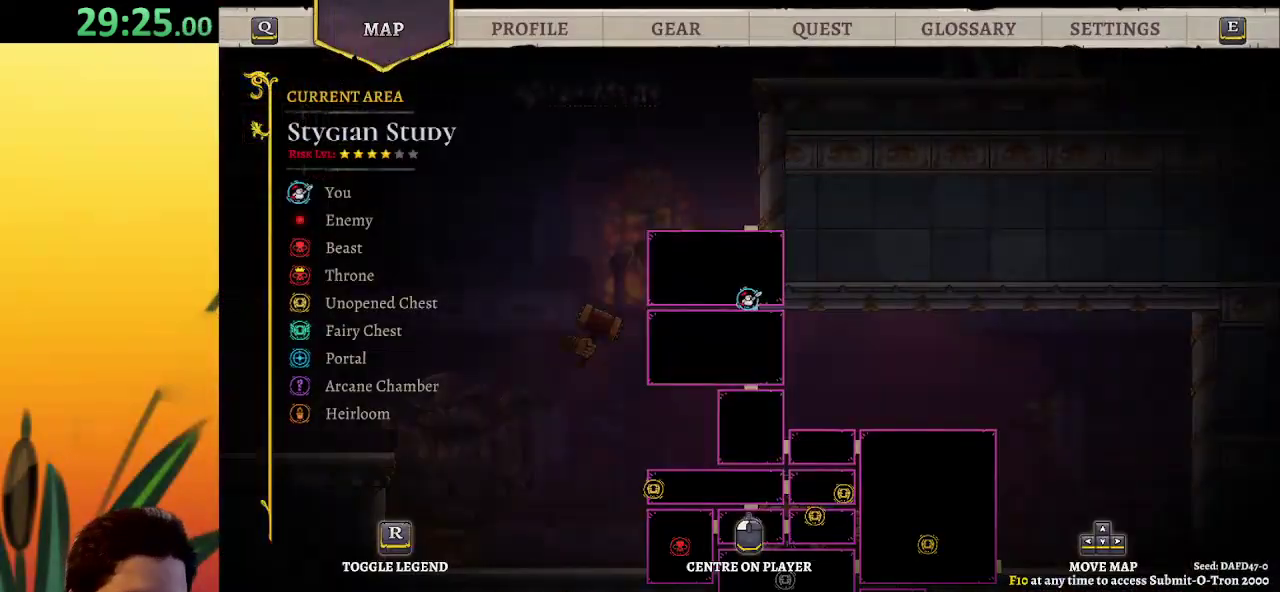
{"keys": ["z"], "events": [[167, "left", "down"], [400, "z", "down"], [450, "left", "up"]]}
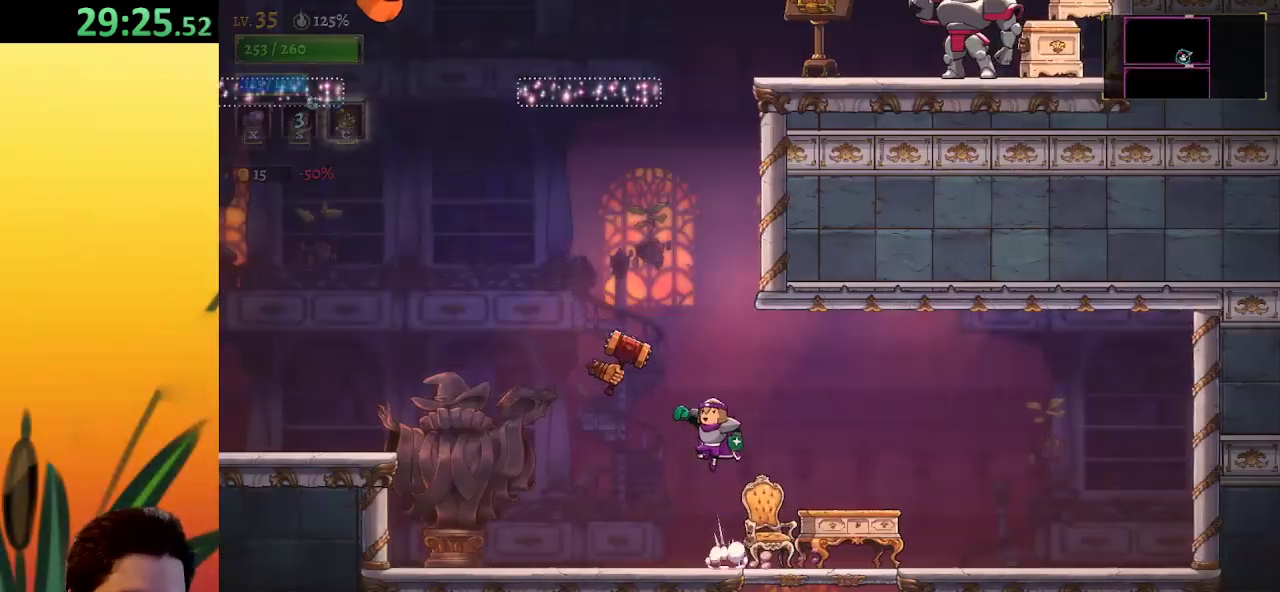
{"keys": [], "events": [[83, "left", "down"], [183, "down", "down"], [267, "z", "up"], [317, "down", "up"], [367, "left", "up"]]}
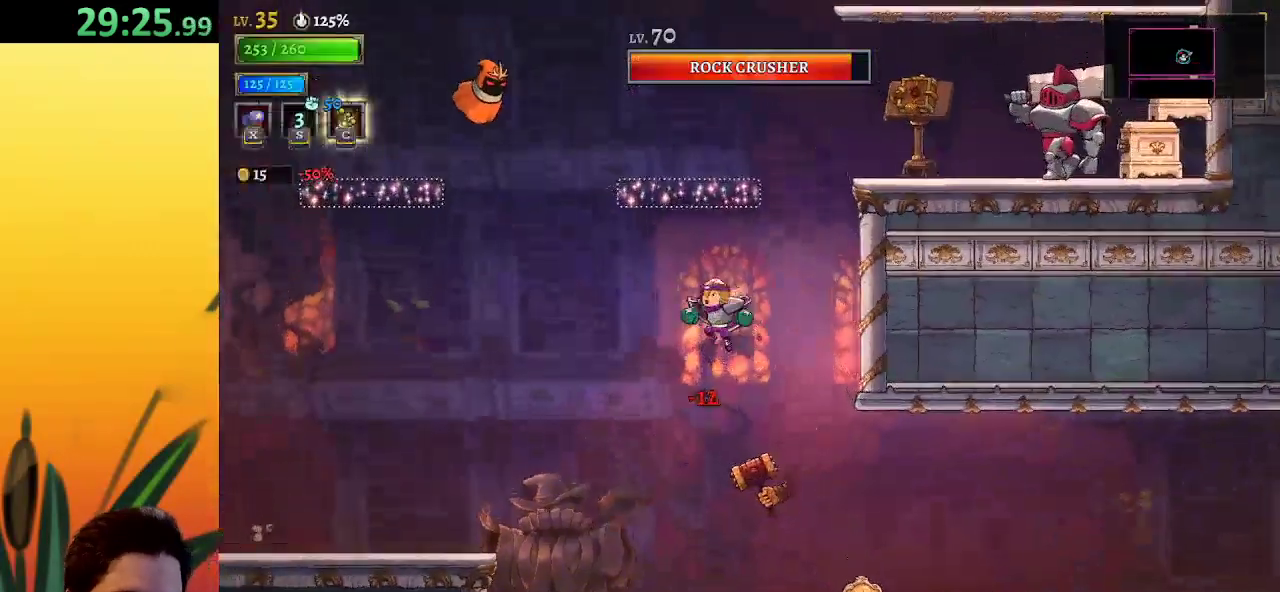
{"keys": ["down", "right"], "events": [[150, "right", "down"], [250, "right", "up"], [333, "down", "down"], [433, "right", "down"]]}
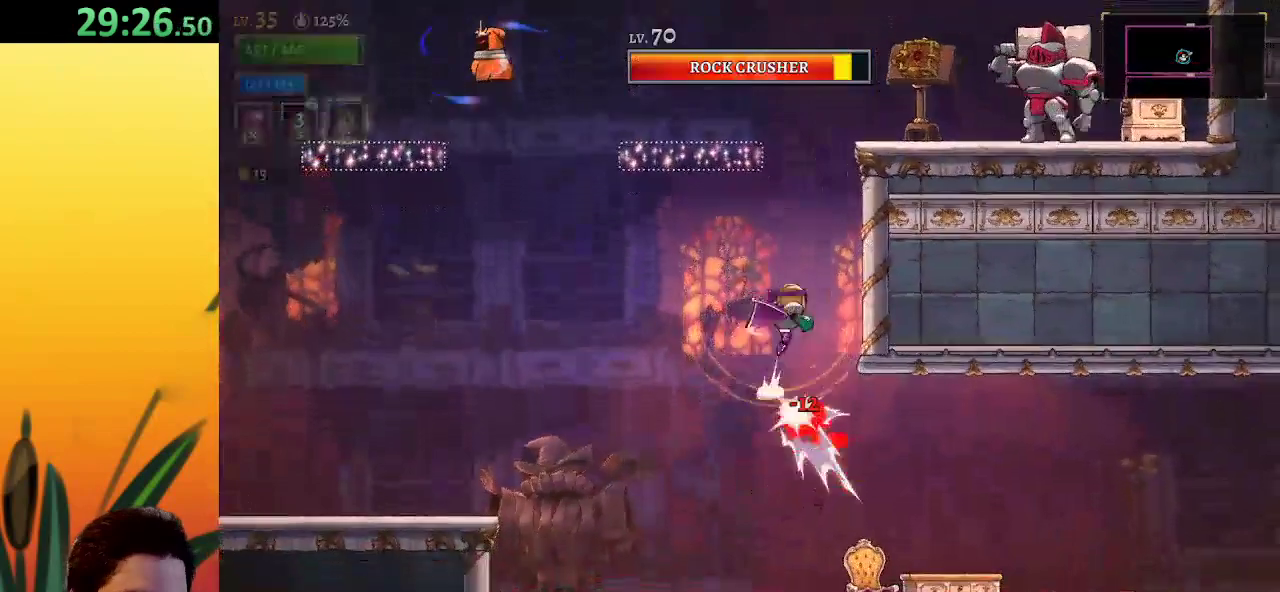
{"keys": ["z"], "events": [[117, "down", "up"], [117, "right", "up"], [350, "z", "down"]]}
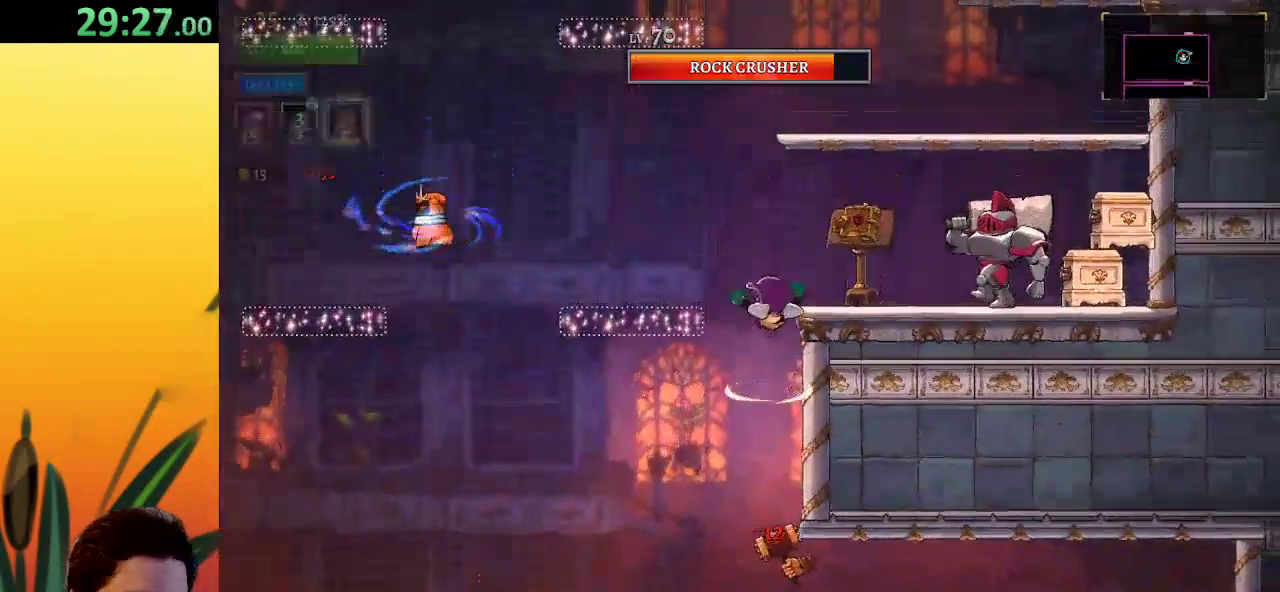
{"keys": ["right"], "events": [[133, "right", "down"], [183, "down", "down"], [317, "z", "up"], [500, "down", "up"]]}
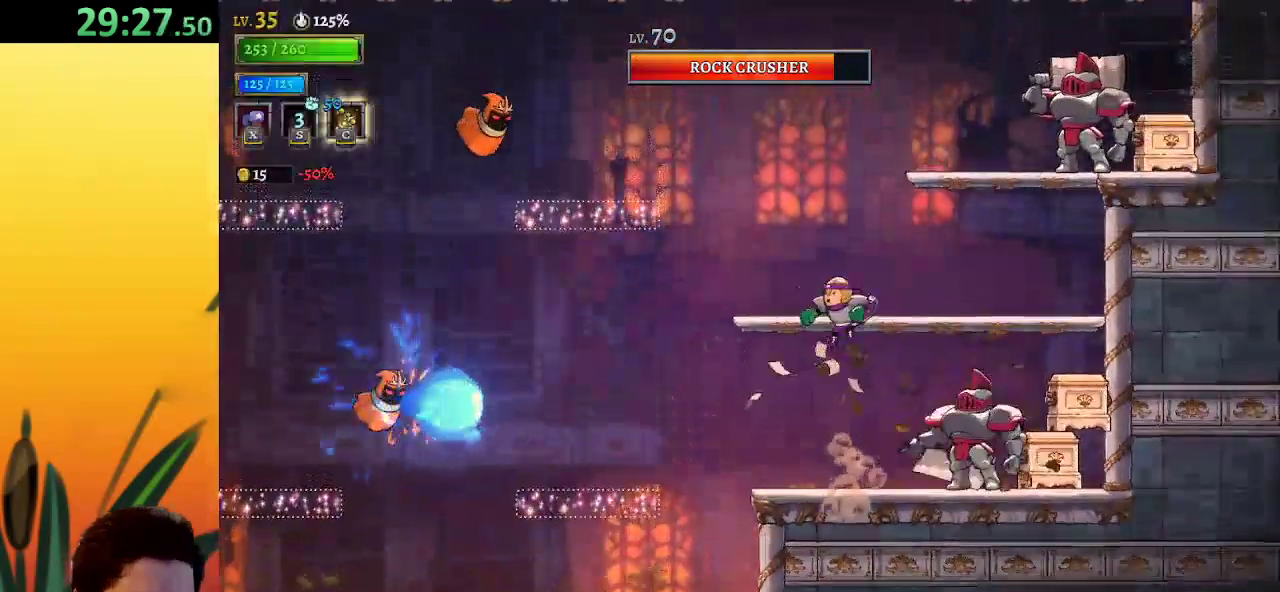
{"keys": ["left"], "events": [[200, "down", "down"], [383, "right", "up"], [433, "down", "up"], [433, "left", "down"]]}
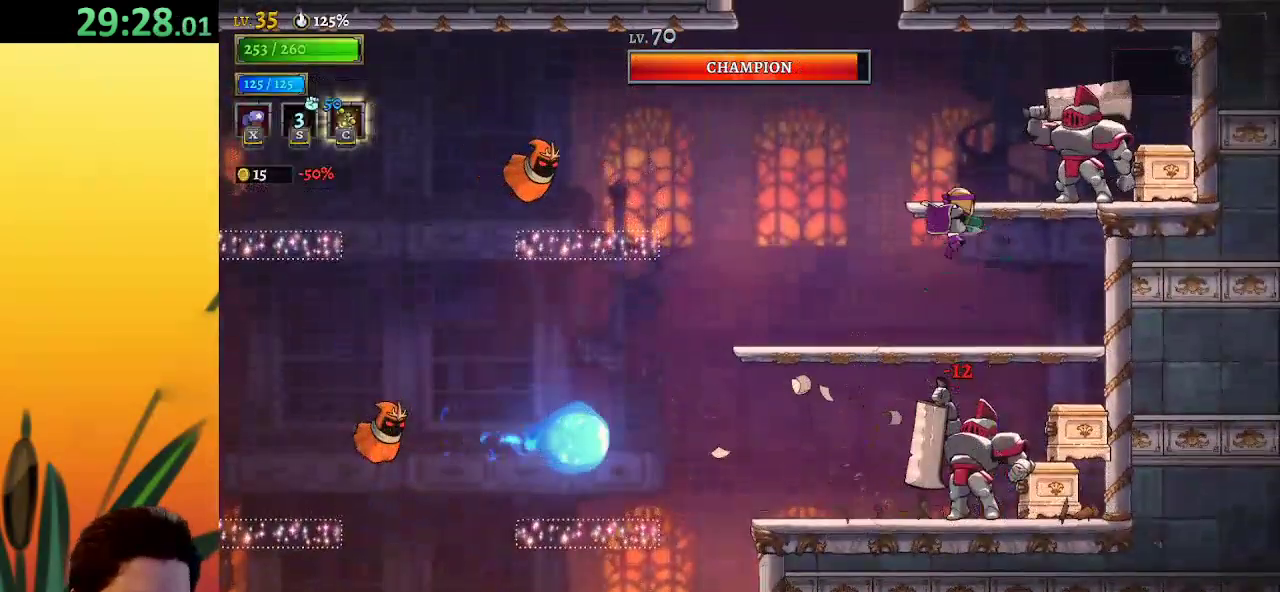
{"keys": [], "events": [[167, "left", "up"], [250, "right", "down"], [400, "right", "up"]]}
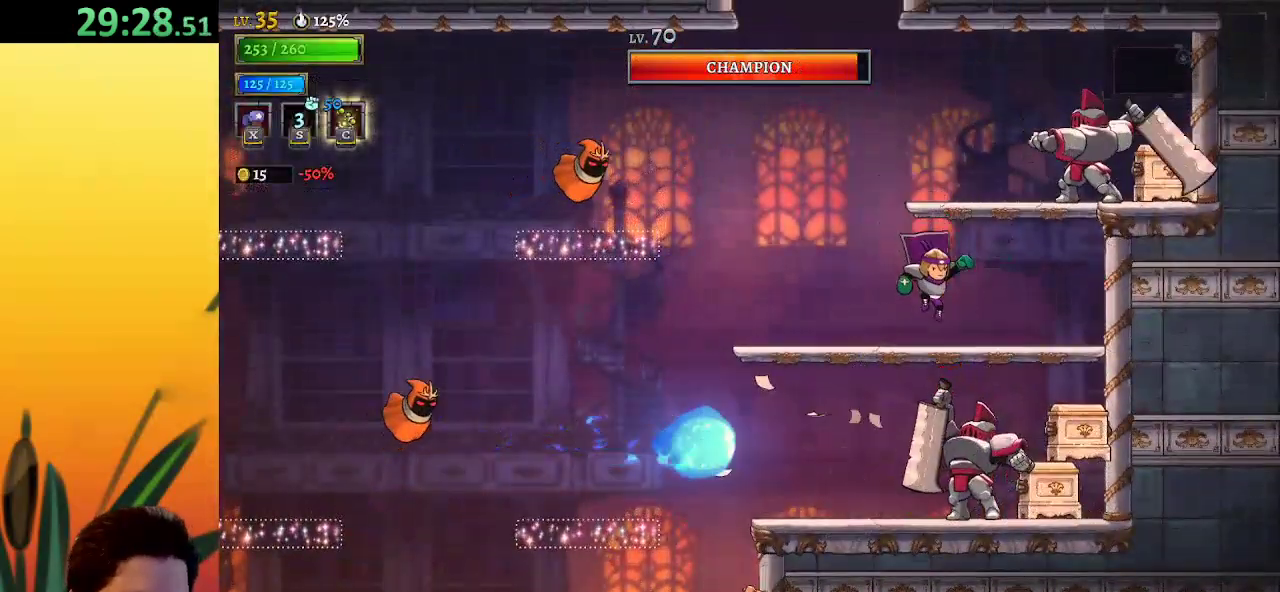
{"keys": ["left", "z"], "events": [[33, "left", "down"], [183, "z", "down"]]}
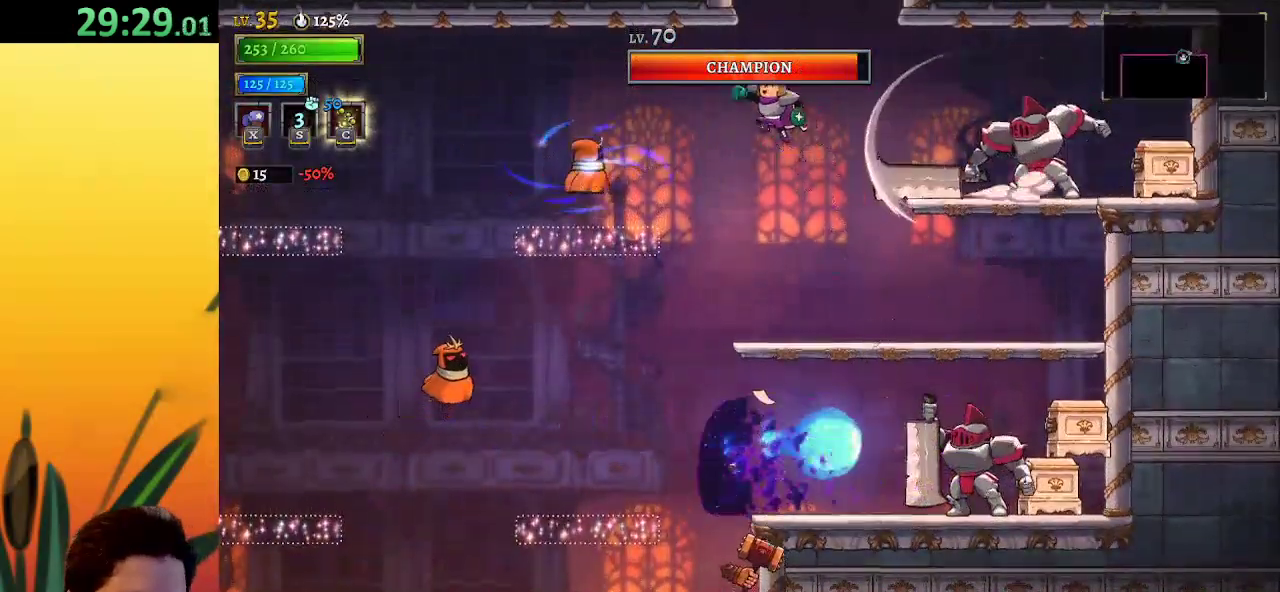
{"keys": [], "events": [[67, "left", "up"], [117, "z", "up"], [167, "z", "down"], [200, "right", "down"], [400, "right", "up"], [400, "z", "up"]]}
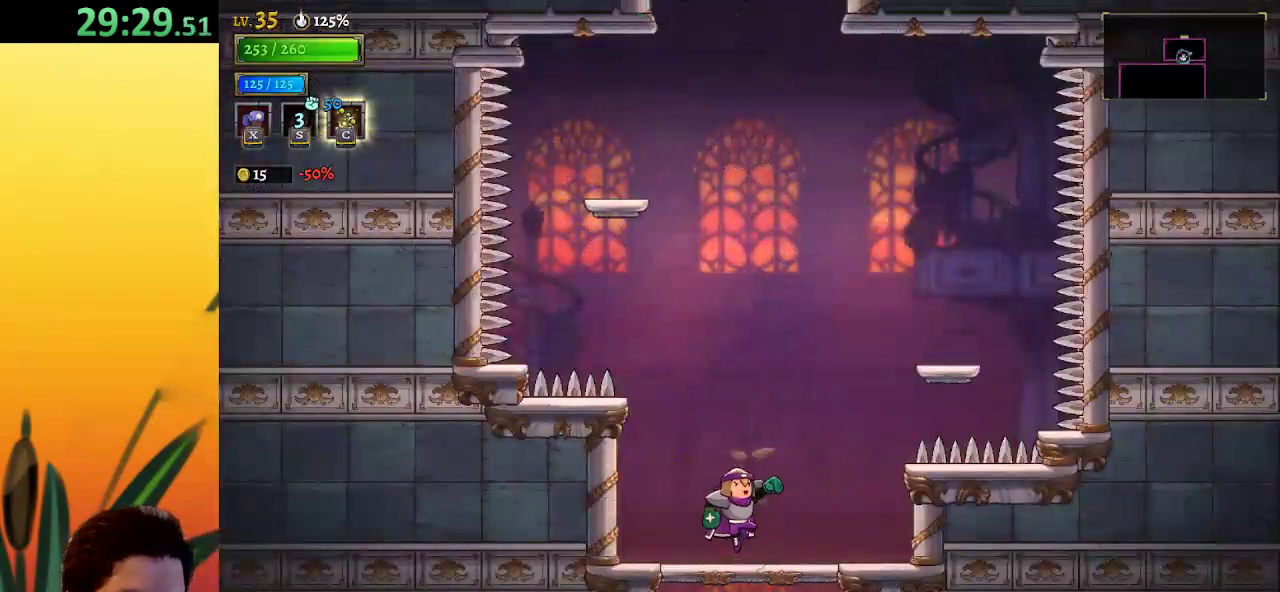
{"keys": [], "events": []}
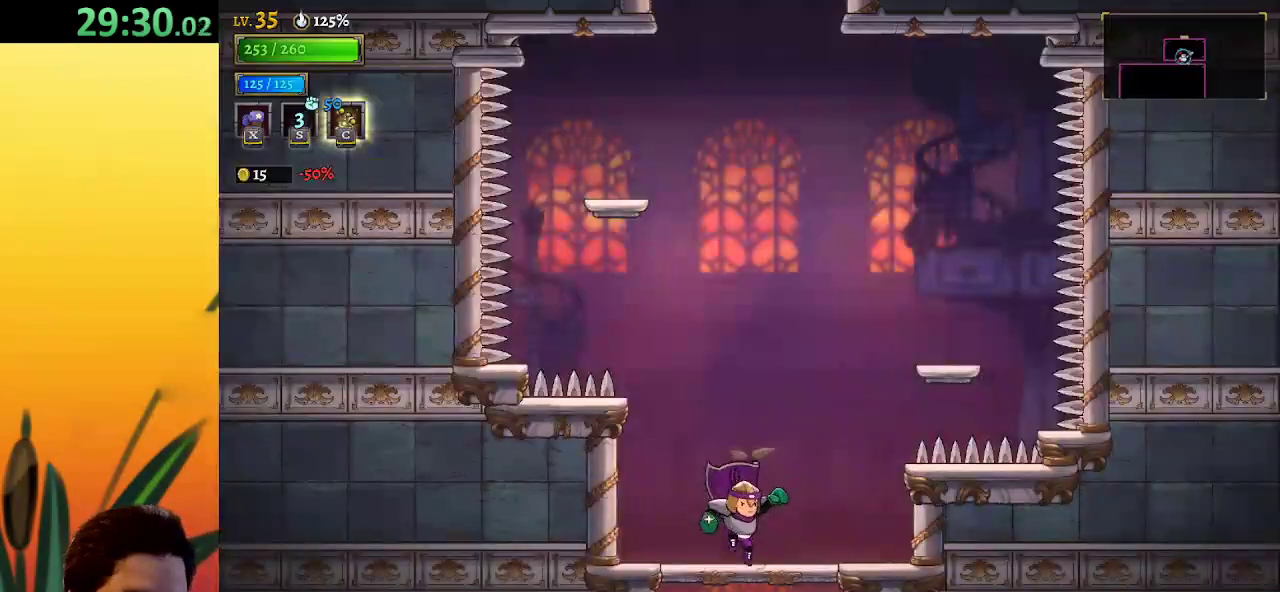
{"keys": ["right", "z"], "events": [[167, "right", "down"], [167, "z", "down"]]}
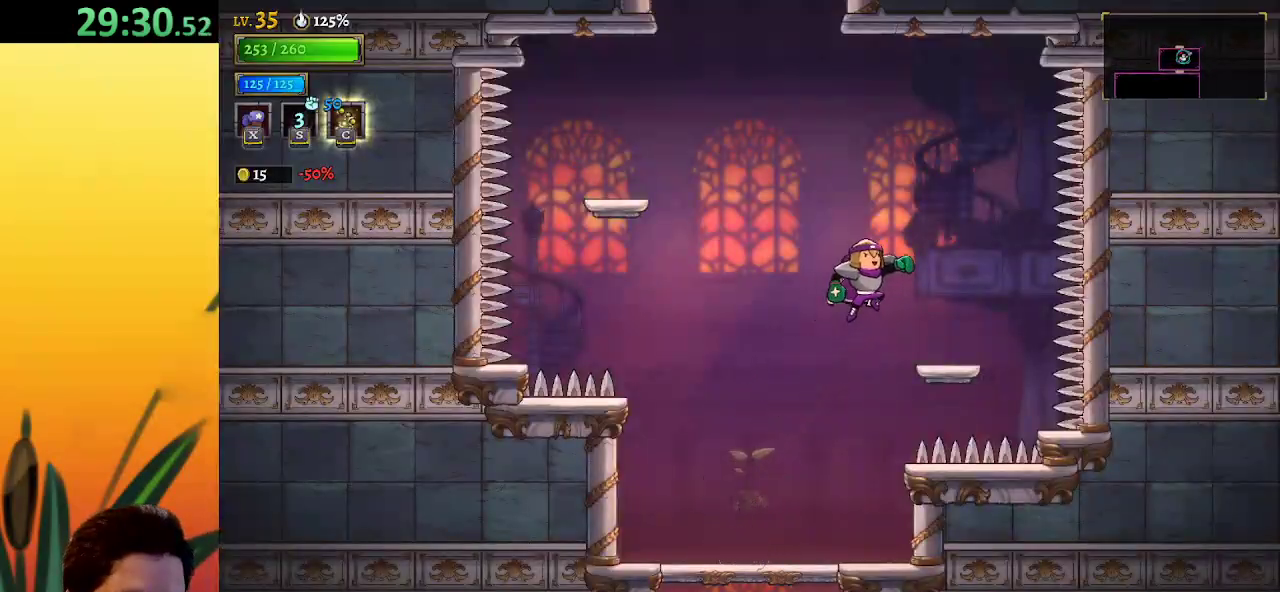
{"keys": ["left", "z"], "events": [[33, "z", "up"], [183, "right", "up"], [283, "left", "down"], [317, "z", "down"]]}
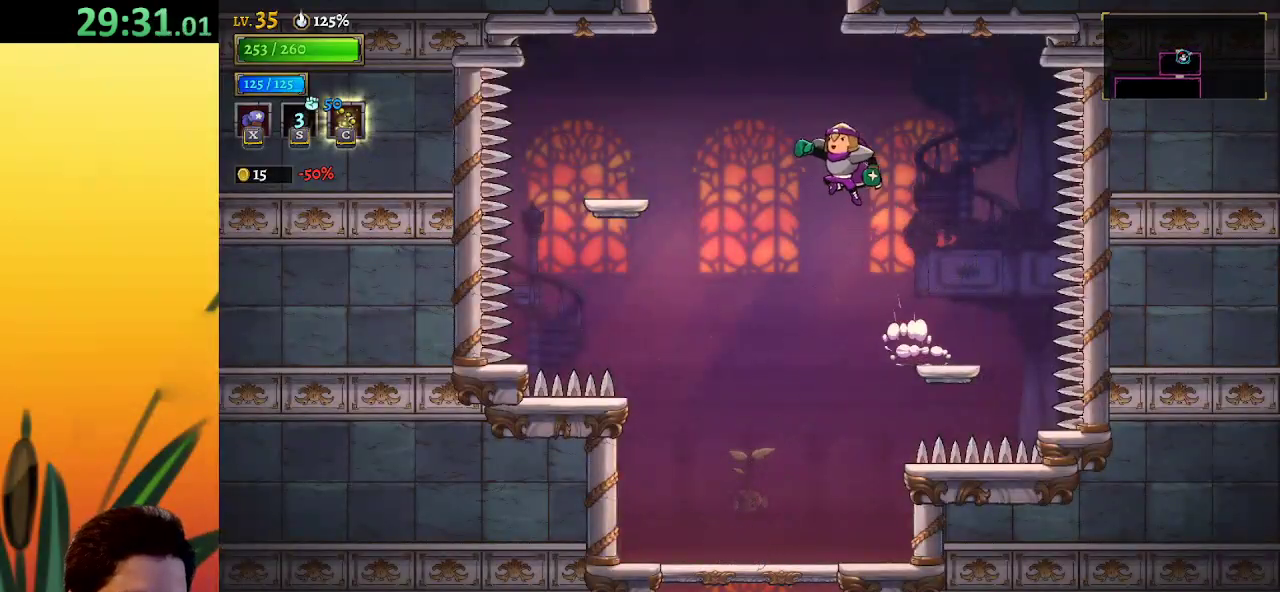
{"keys": ["z"], "events": [[200, "left", "up"], [200, "z", "up"], [250, "z", "down"]]}
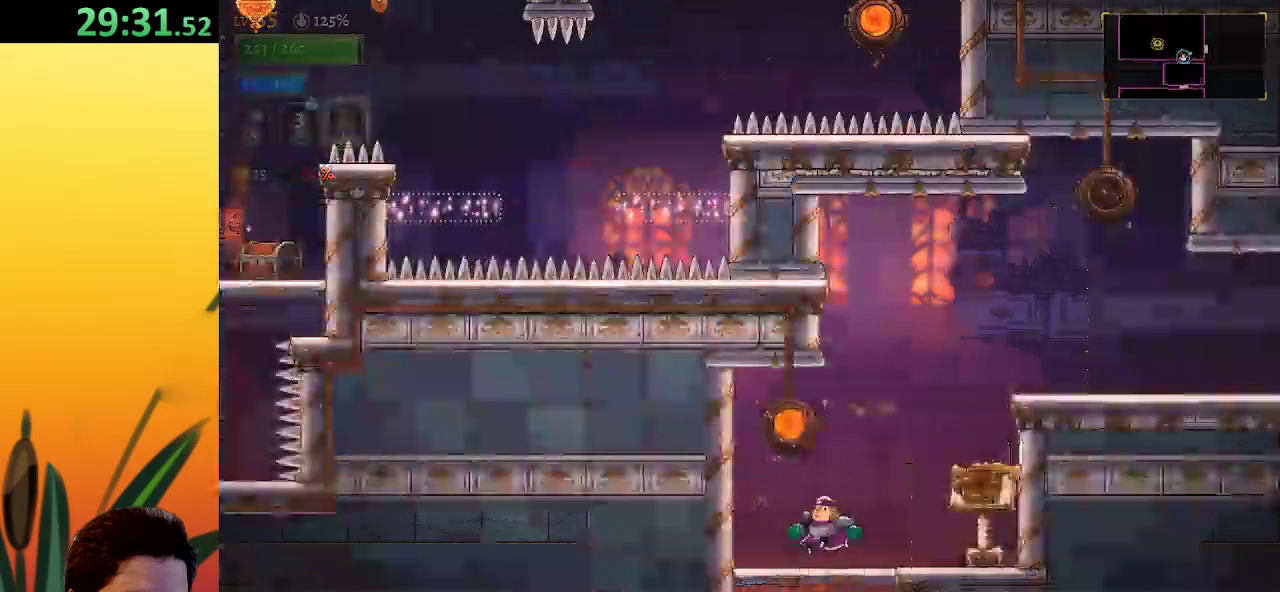
{"keys": [], "events": [[100, "z", "up"]]}
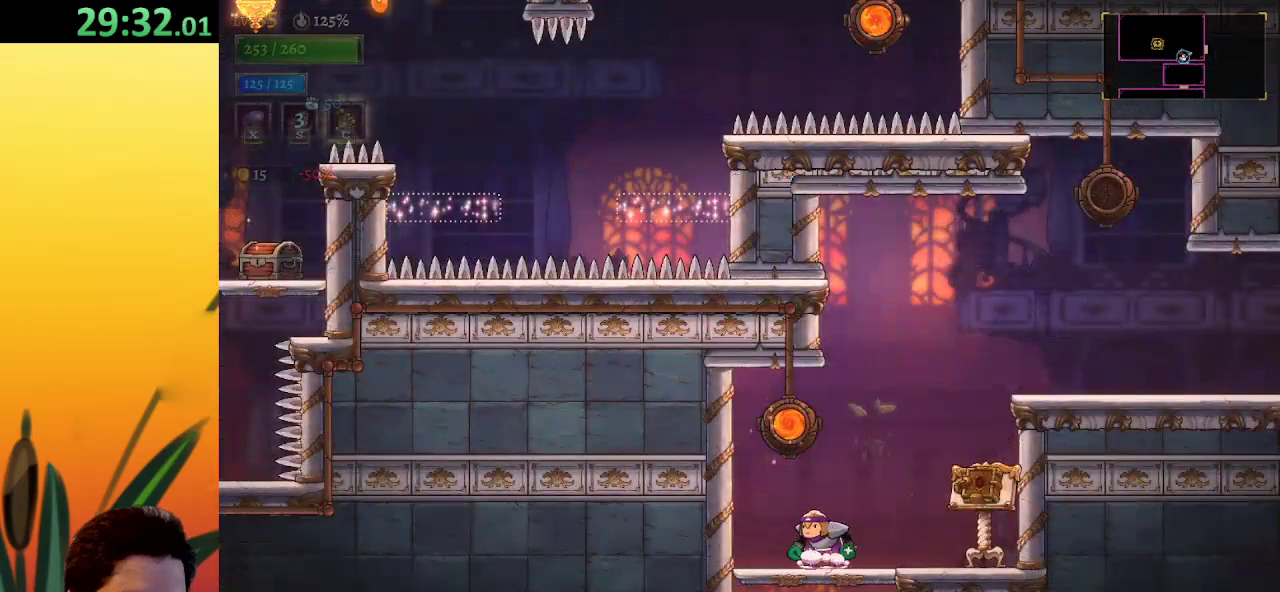
{"keys": [], "events": [[33, "z", "down"], [133, "left", "down"], [283, "up", "down"], [283, "z", "up"], [367, "left", "up"], [417, "up", "up"]]}
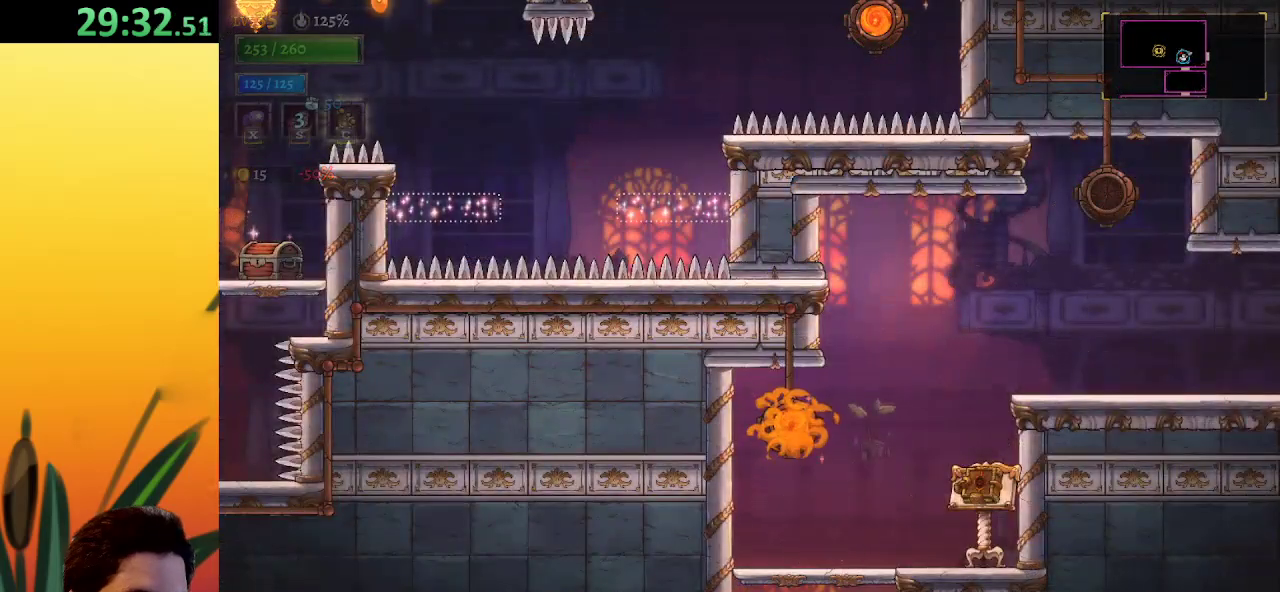
{"keys": [], "events": []}
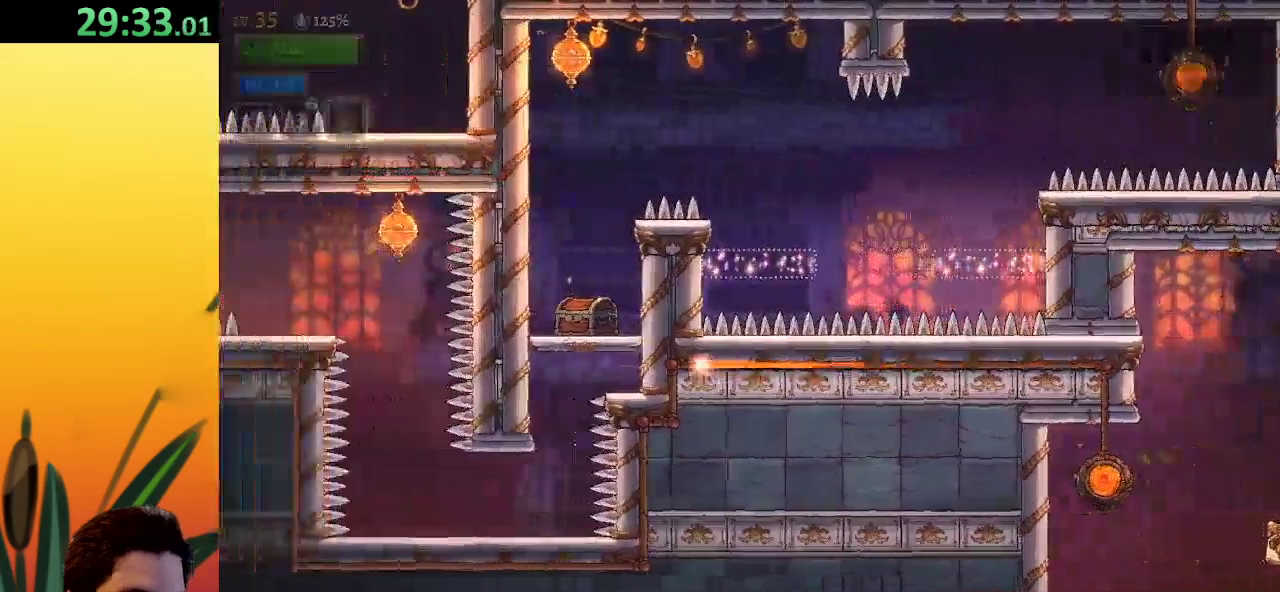
{"keys": [], "events": []}